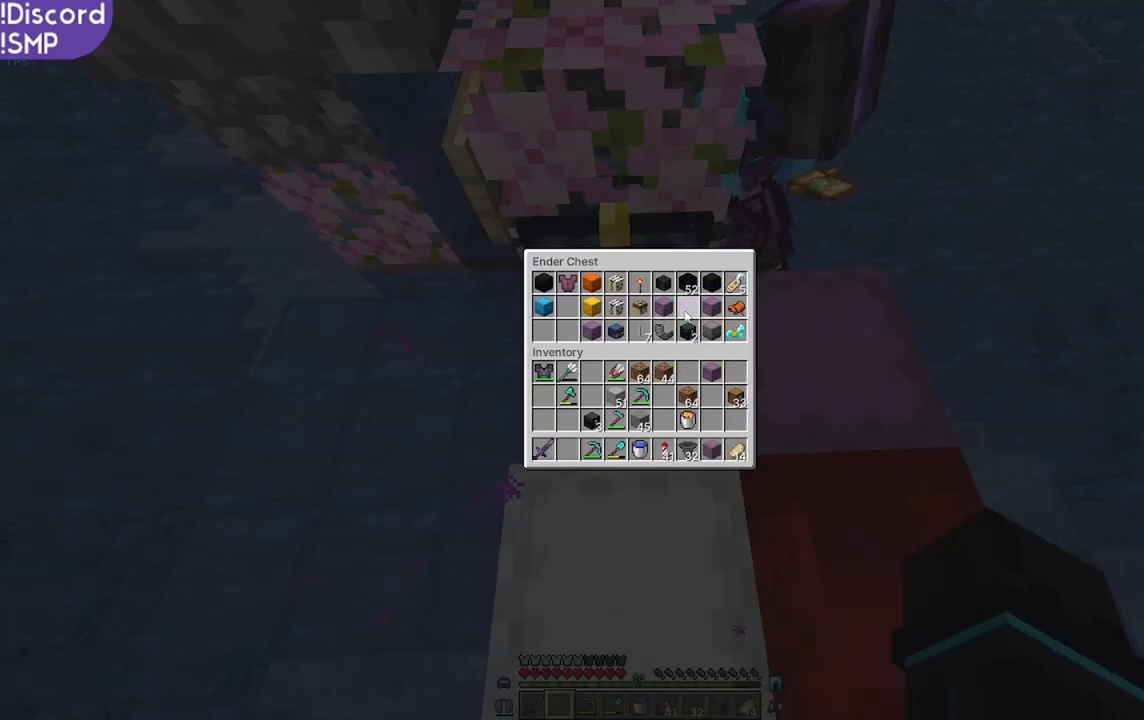
Gameplay with keyboard and mouse; each line is a JSON object with the keys and mouse buttons held at the frame after it. "events" lists presses ("down") and releases ("up") of "a", "d", "s", "w", "mouse_left" and "mouse_right" between this image and that frame as [ms after this image, input, new state], when the widget could be followed in between. "mouse_left", "mouse_right" = the "left", "right" buttons of the "mouse" list. No other keys are recorded. Fast repeated clicks can show as one long hold. Mouse movement is not recorded.
{"keys": ["a"], "mouse": [], "events": [[434, "a", "down"]]}
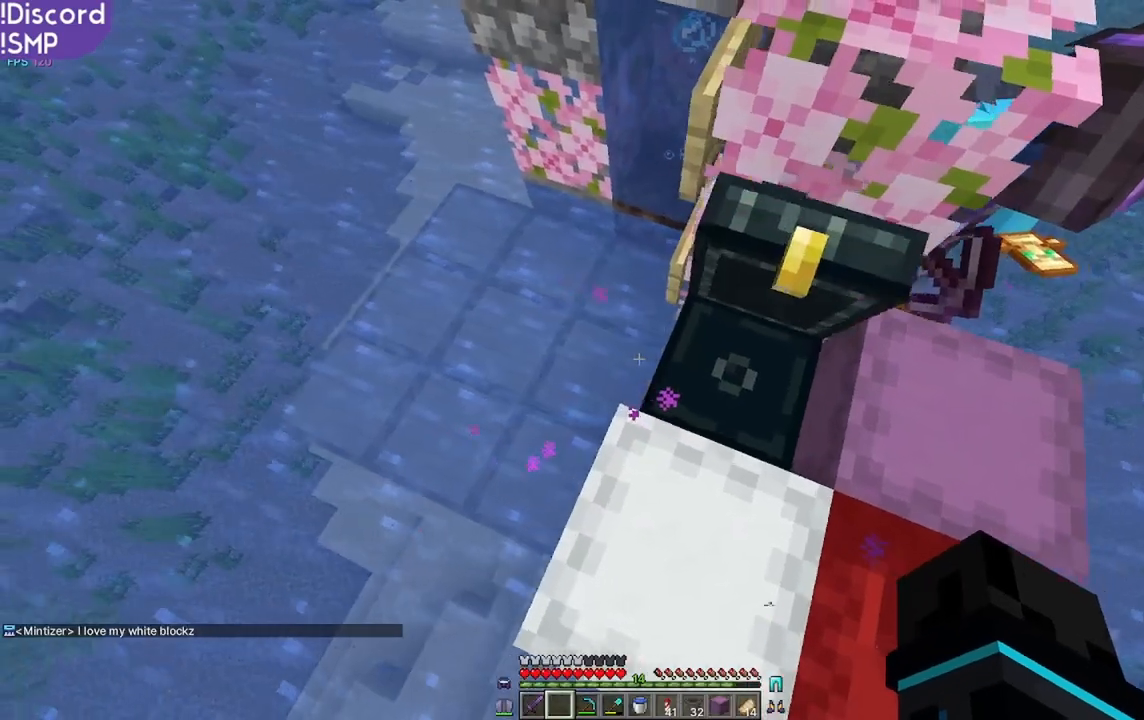
{"keys": [], "mouse": [], "events": [[34, "a", "up"]]}
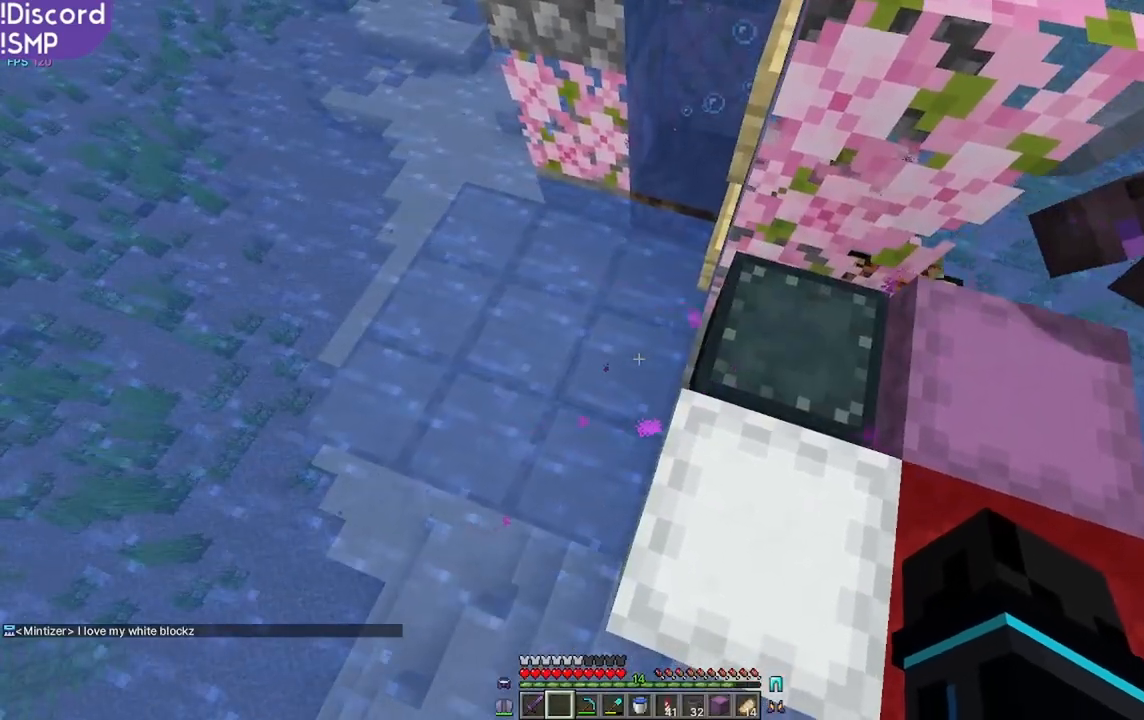
{"keys": [], "mouse": [], "events": []}
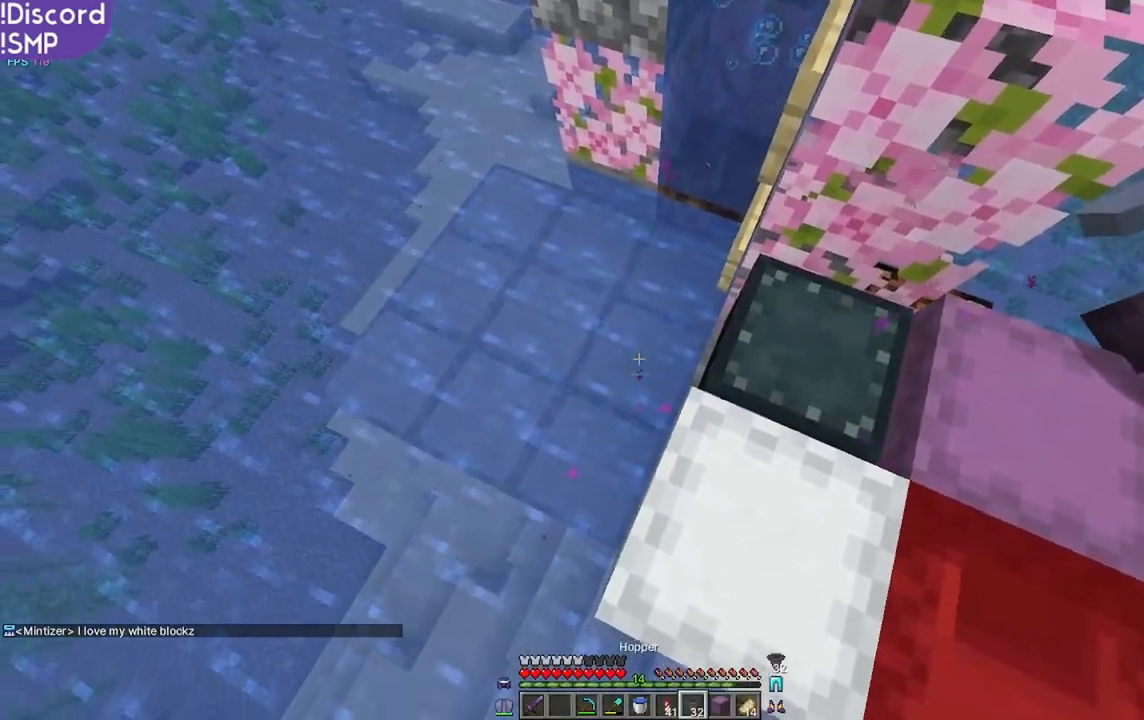
{"keys": [], "mouse": [], "events": []}
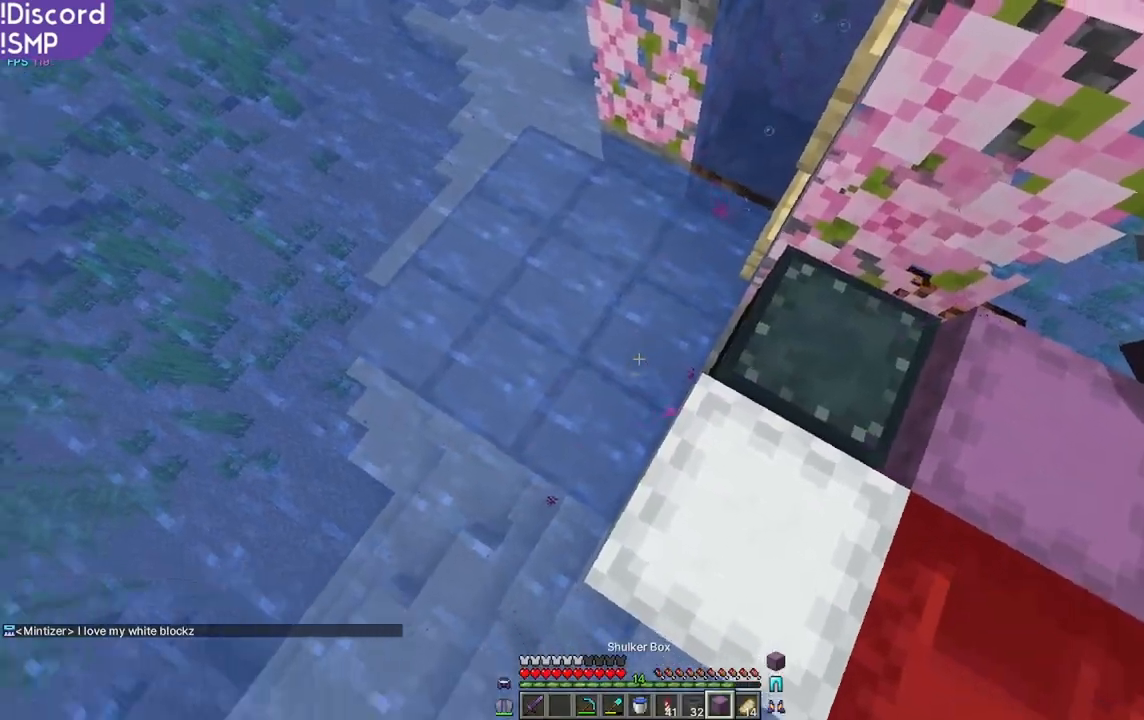
{"keys": [], "mouse": [], "events": []}
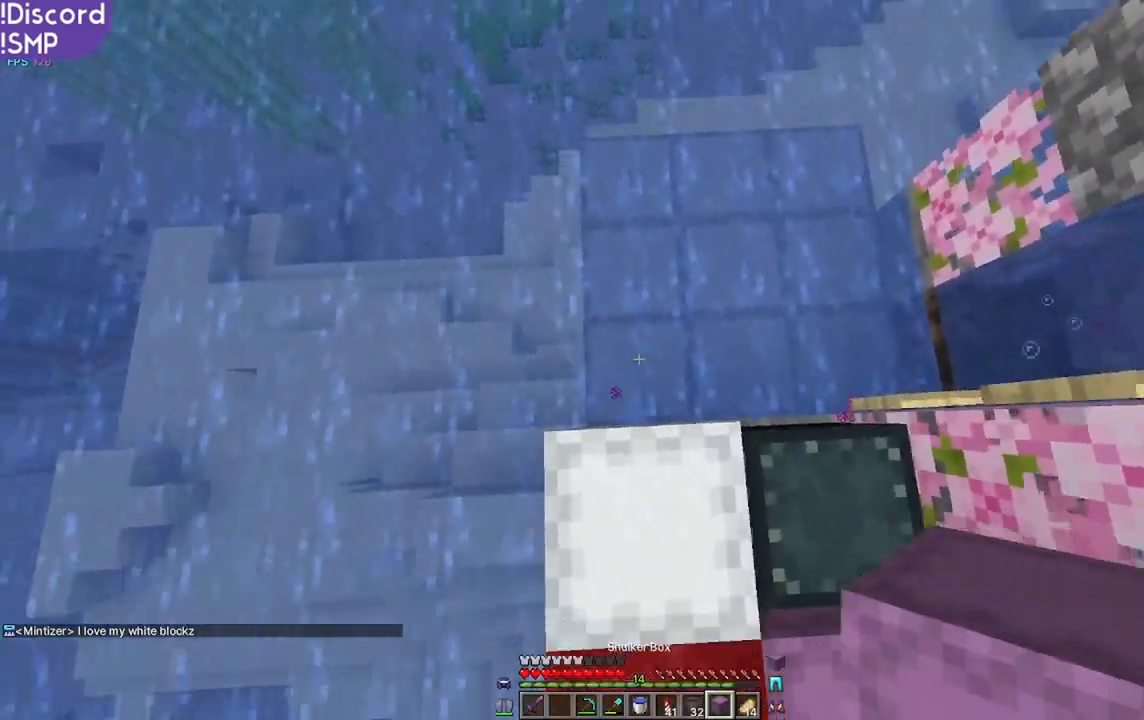
{"keys": [], "mouse": []}
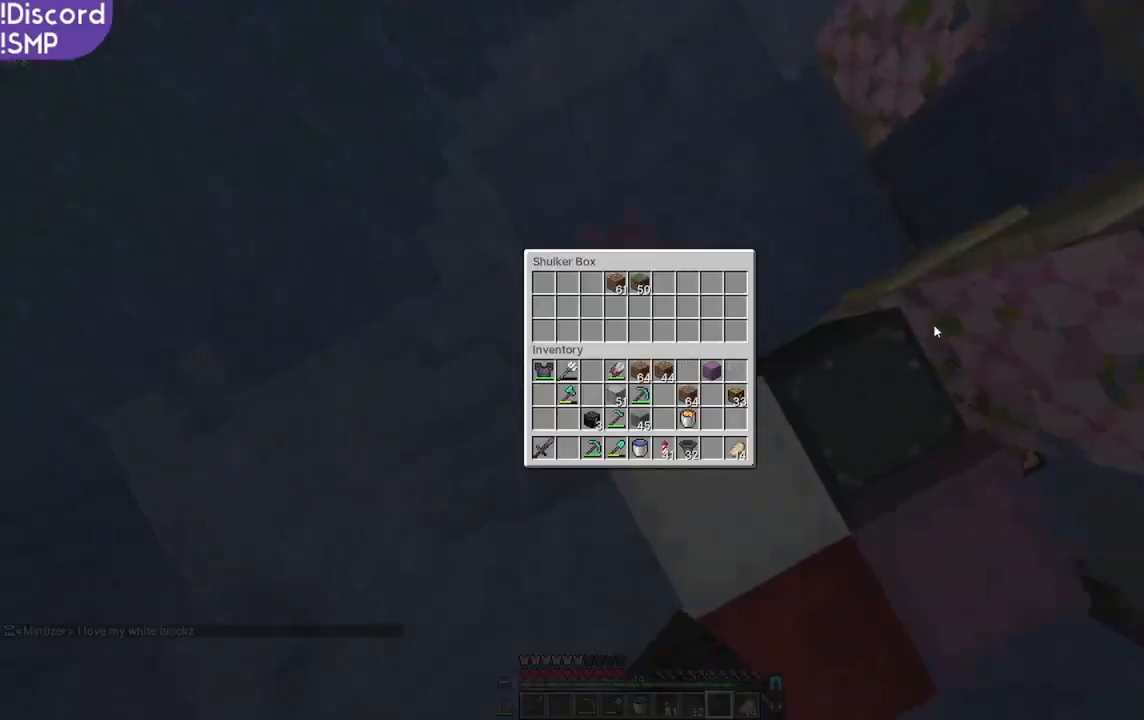
{"keys": [], "mouse": [], "events": []}
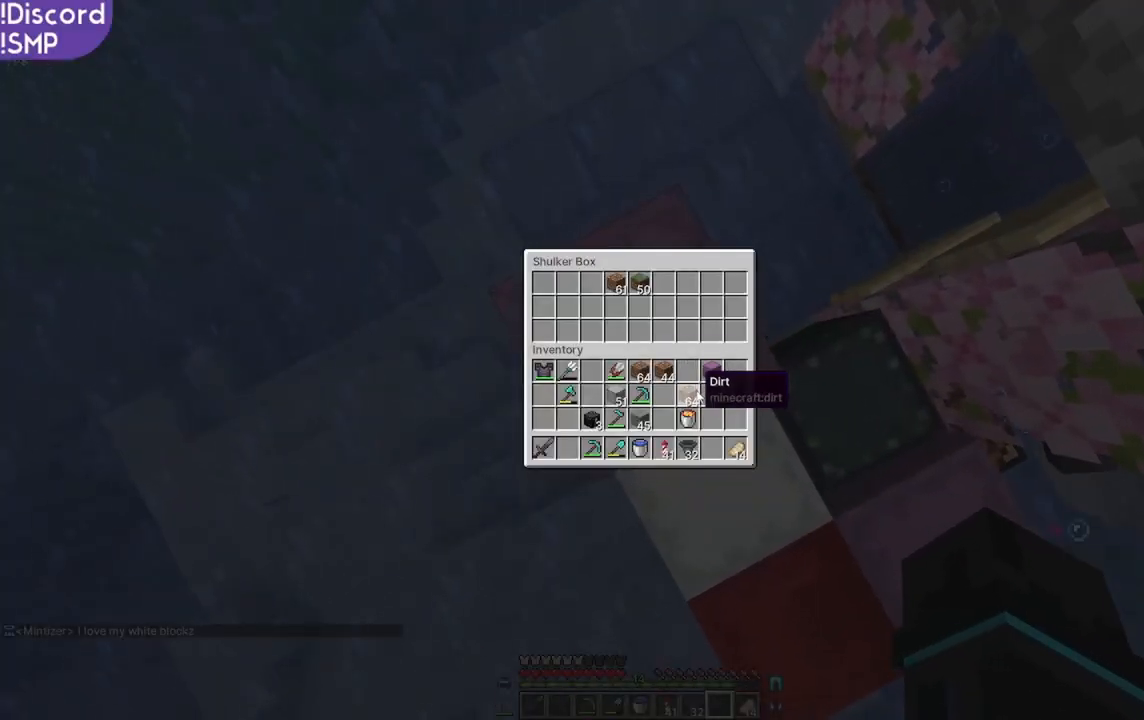
{"keys": [], "mouse": [], "events": []}
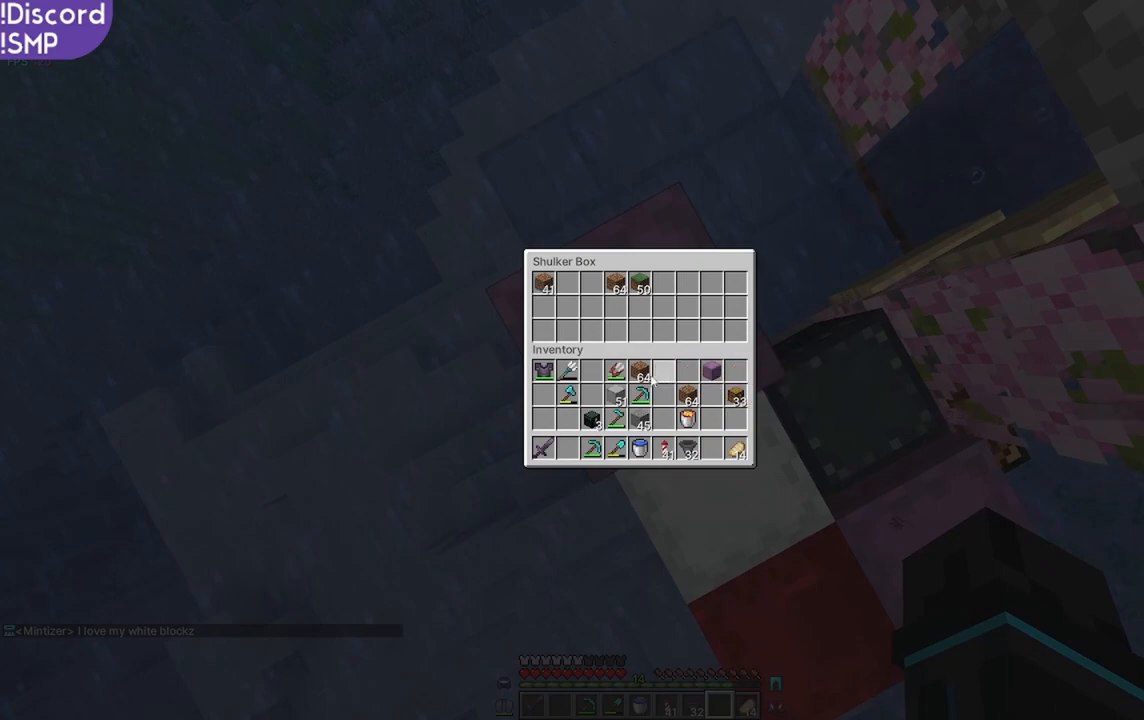
{"keys": [], "mouse": [], "events": []}
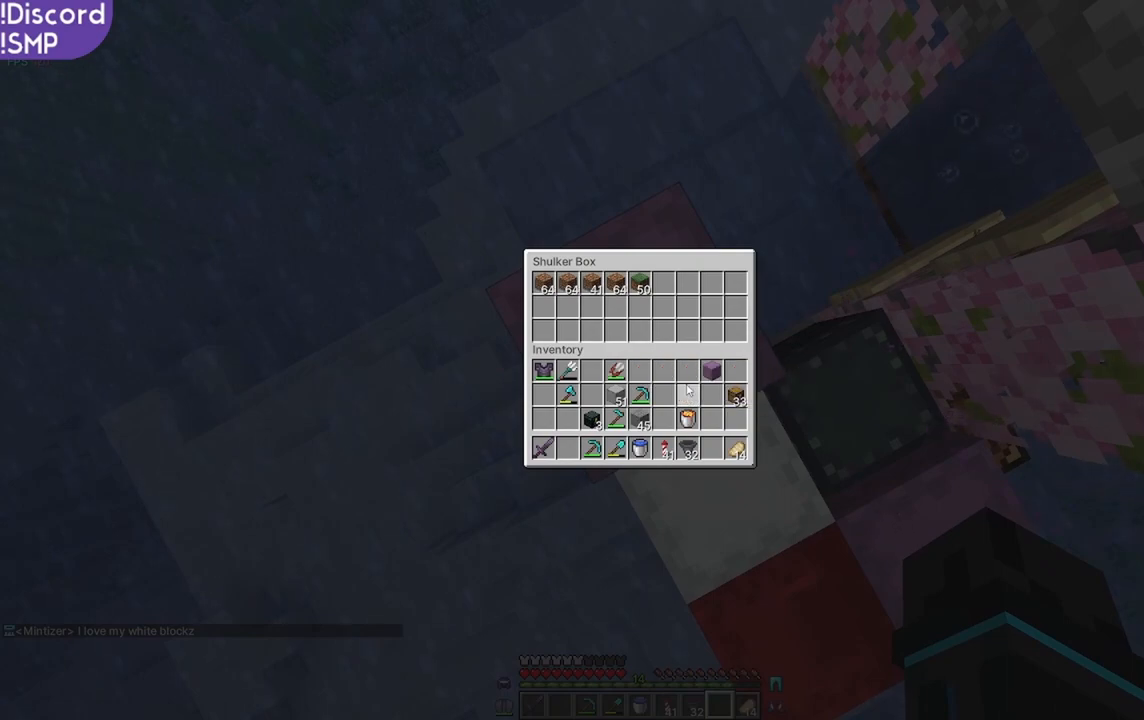
{"keys": [], "mouse": [], "events": []}
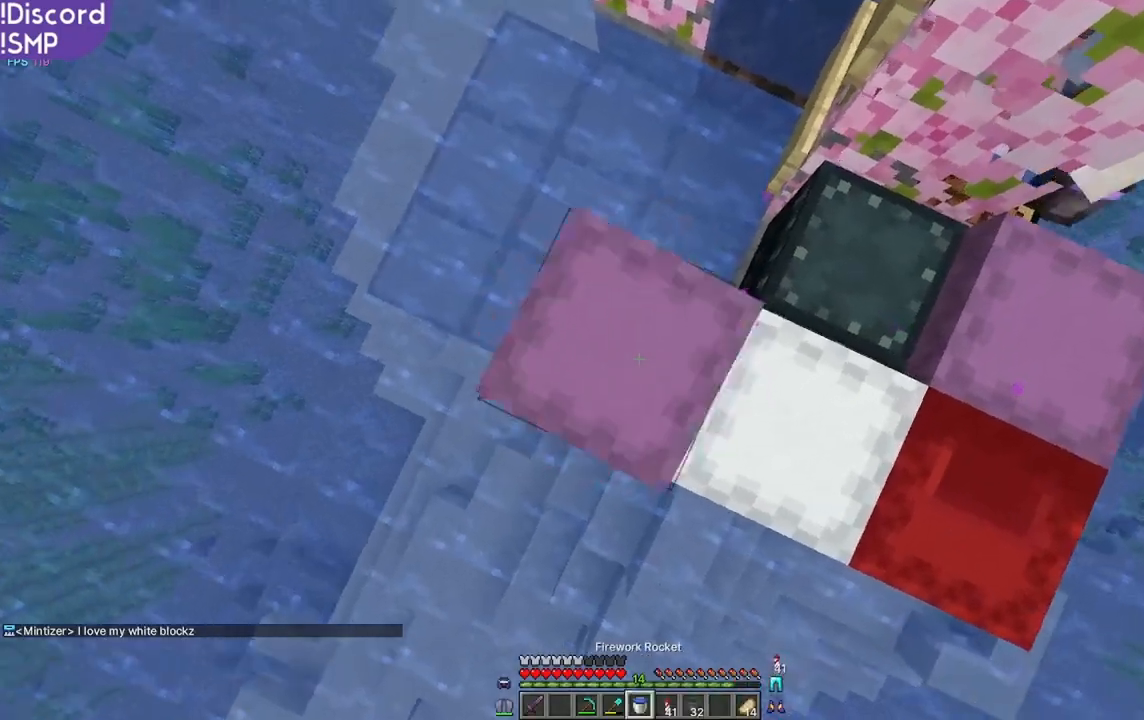
{"keys": [], "mouse": [], "events": []}
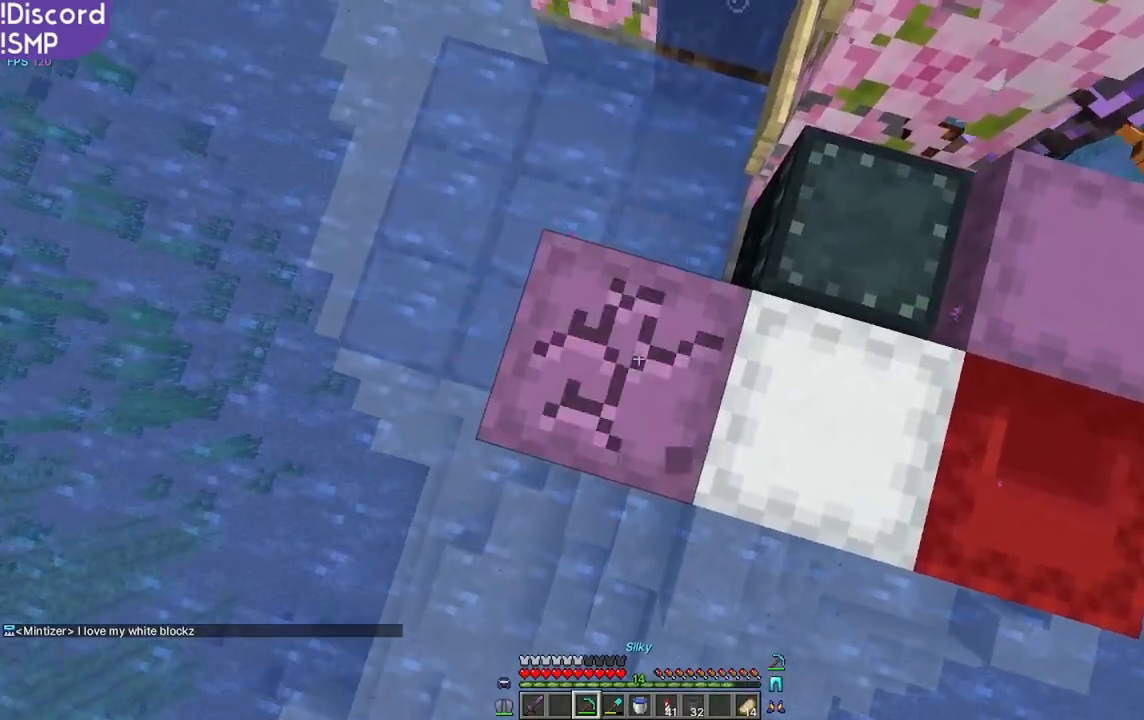
{"keys": [], "mouse": [], "events": [[34, "mouse_left", "down"], [234, "mouse_left", "up"]]}
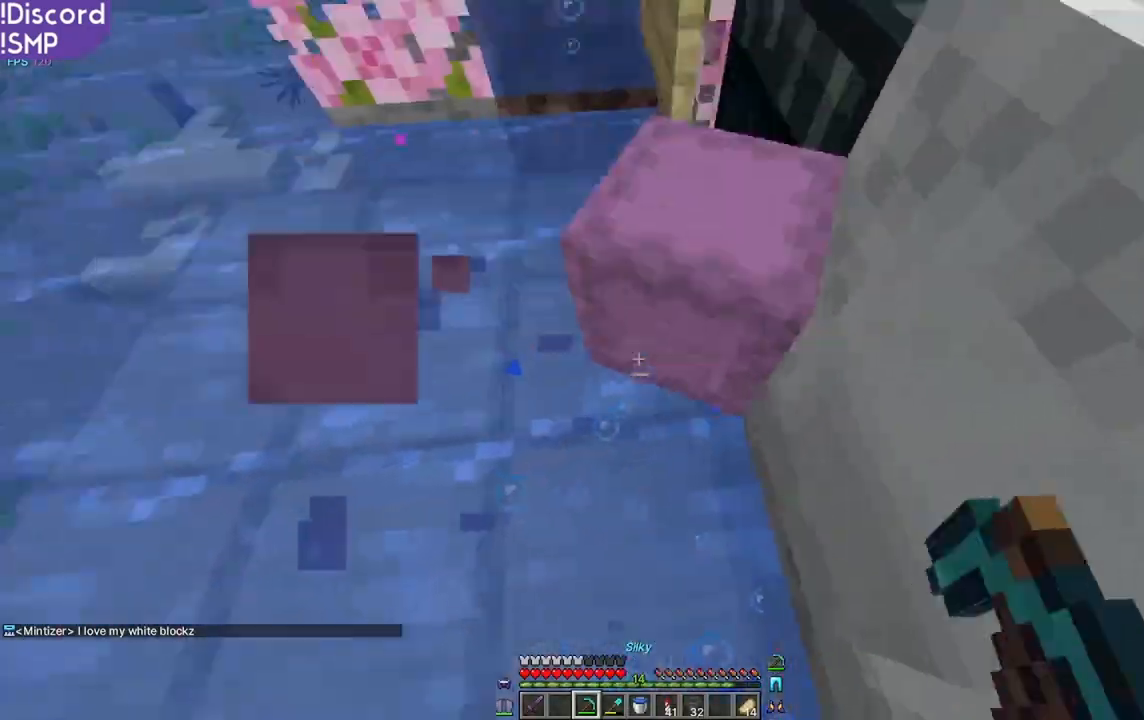
{"keys": ["w"], "mouse": [], "events": [[17, "a", "down"], [134, "a", "up"], [334, "w", "down"]]}
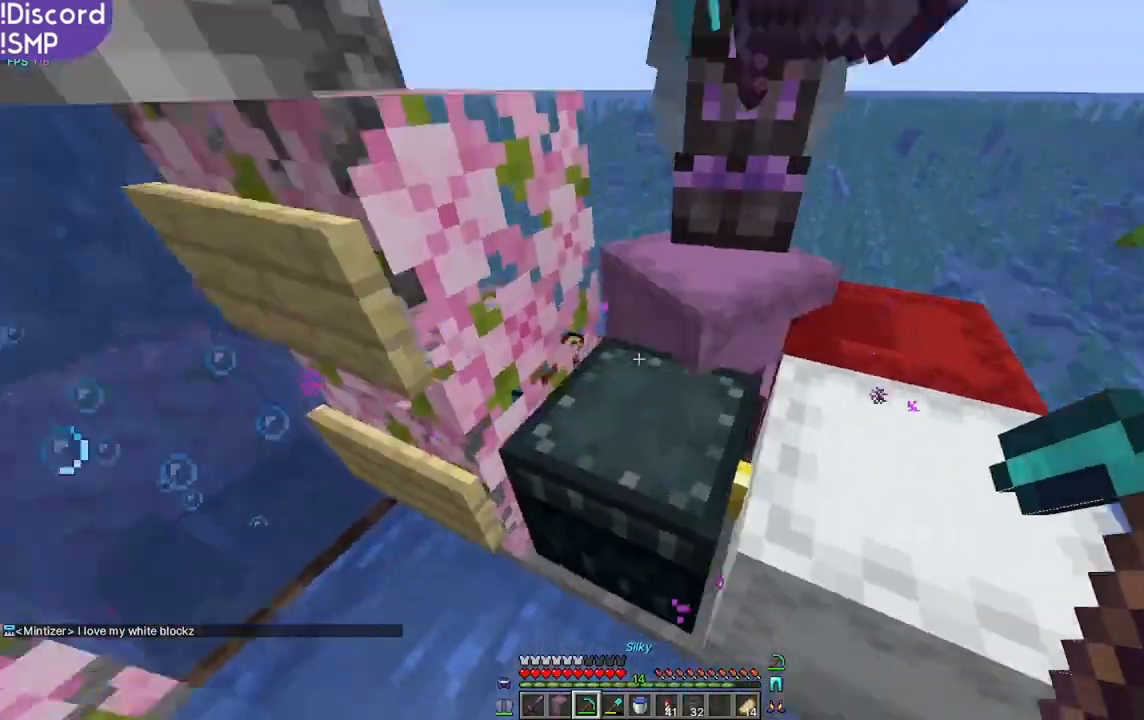
{"keys": ["d"], "mouse": [], "events": [[367, "w", "up"], [384, "d", "down"]]}
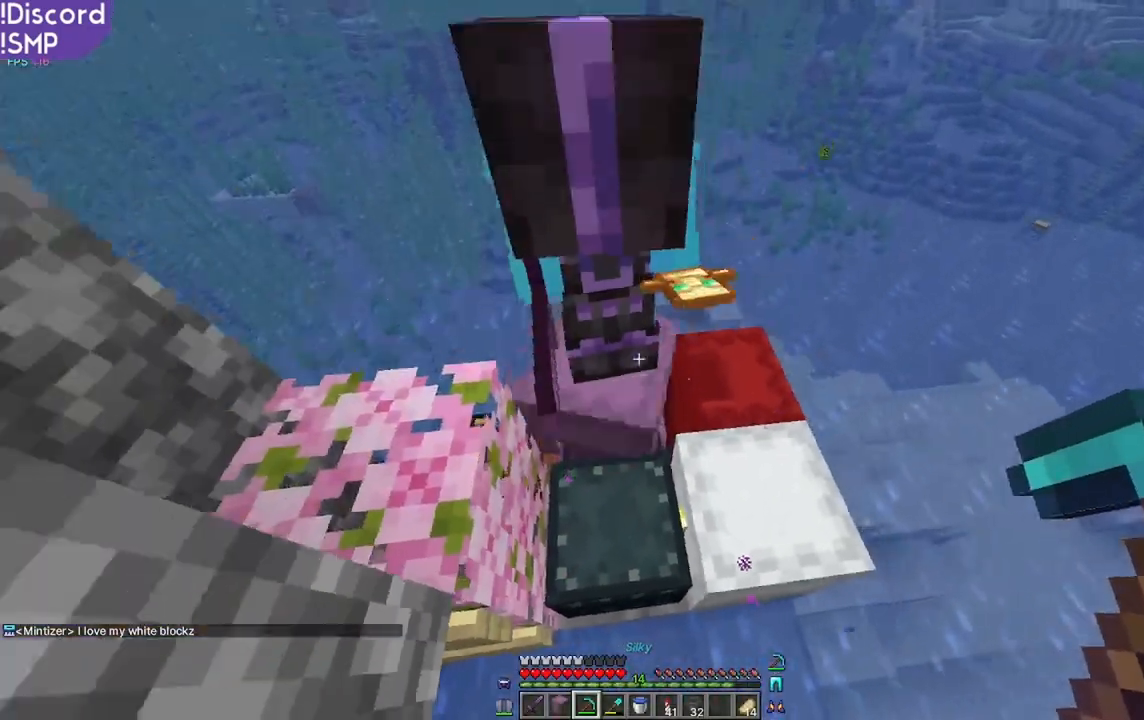
{"keys": [], "mouse": [], "events": [[150, "w", "down"], [284, "w", "up"], [417, "d", "up"]]}
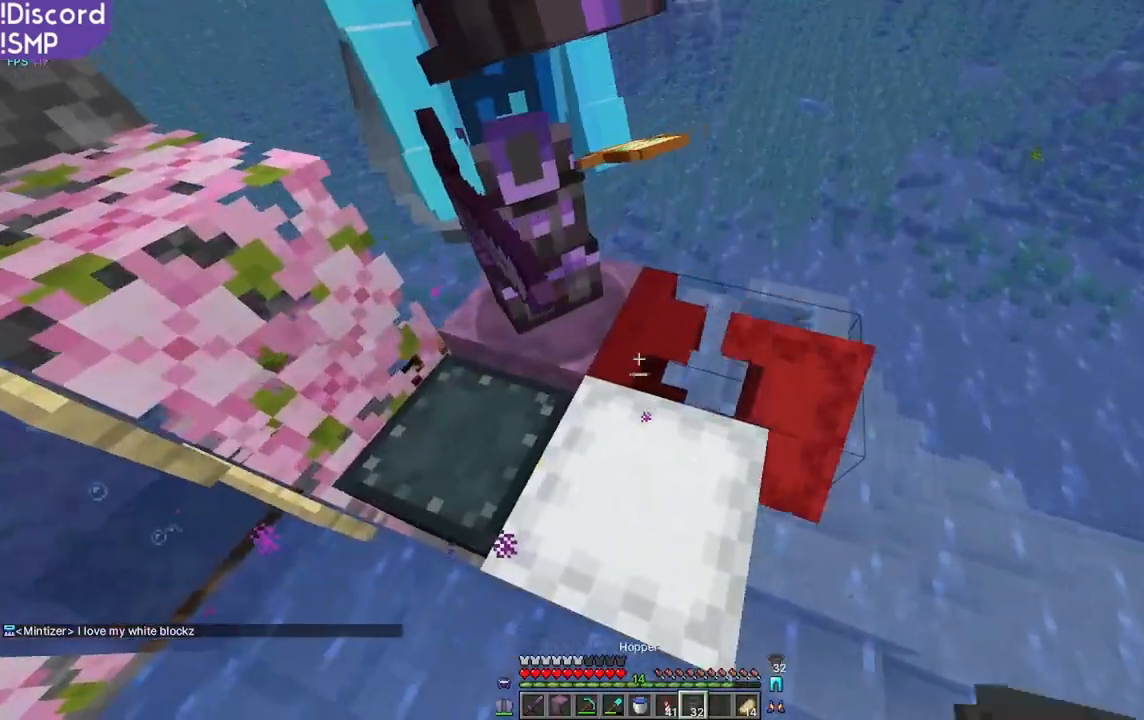
{"keys": [], "mouse": [], "events": []}
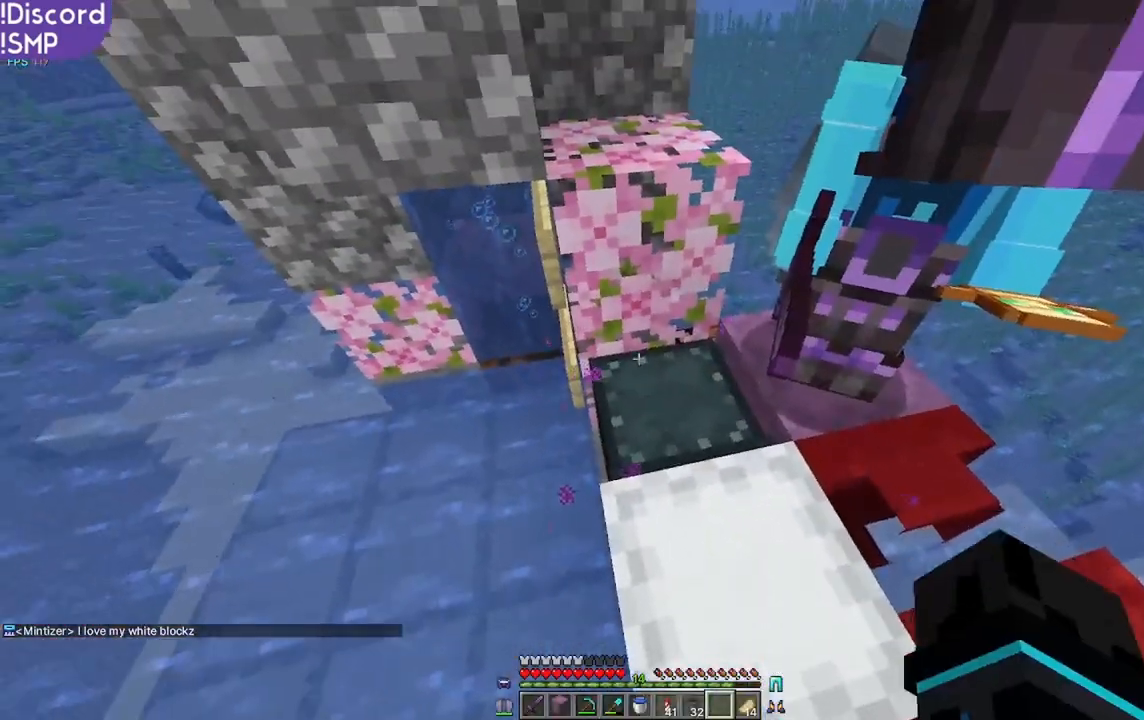
{"keys": [], "mouse": [], "events": []}